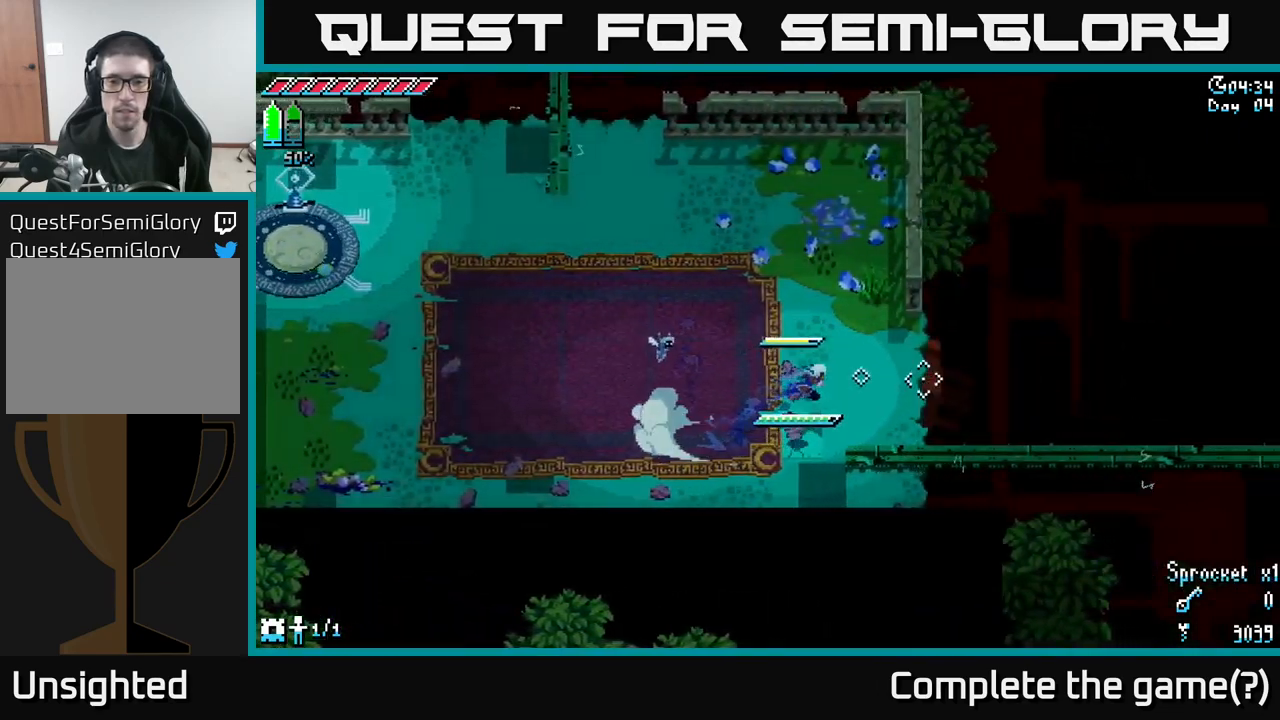
Gameplay with a controller (Xbox layout); each line is a JSON object with the inputs held at the frame after it. "events" lists button and stick changes between this image and that frame as [ms after this image, input, new state], when the widget could be followed in between.
{"buttons": [], "left_stick": "right", "right_stick": "center", "events": [[167, "A", "down"], [267, "A", "up"]]}
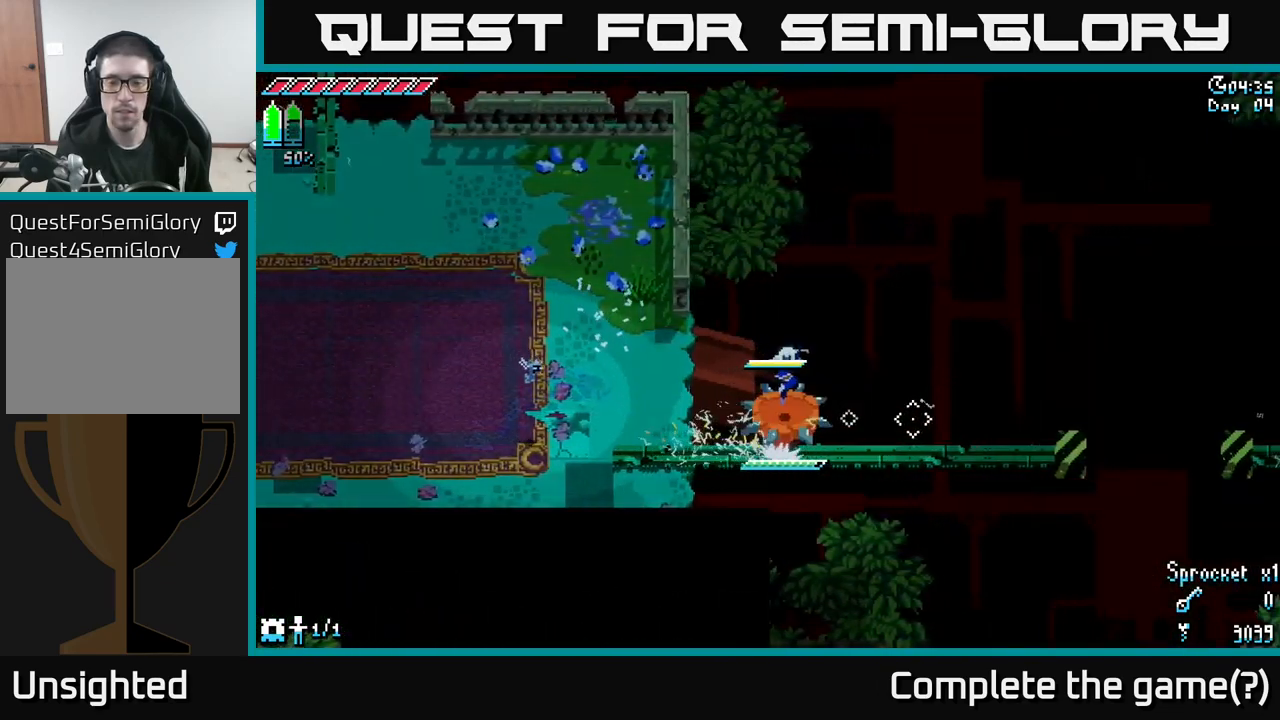
{"buttons": ["A", "X"], "left_stick": "right", "right_stick": "center", "events": [[134, "X", "down"], [467, "A", "down"]]}
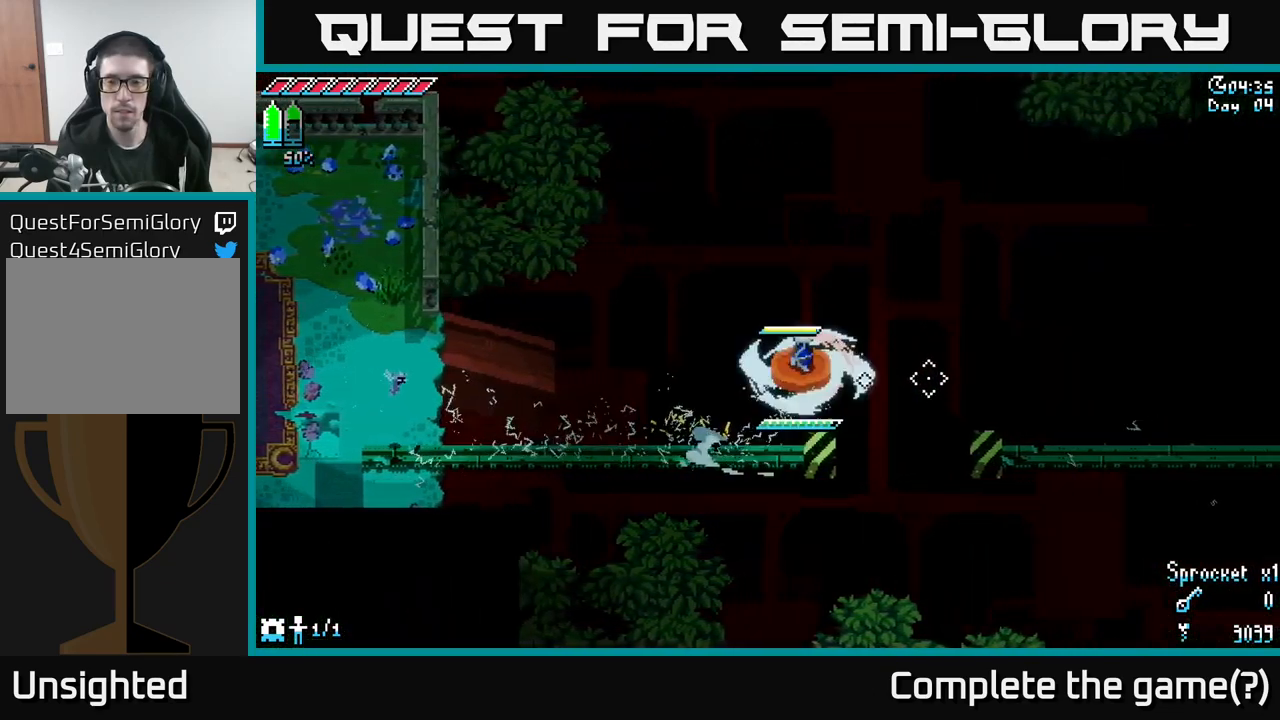
{"buttons": [], "left_stick": "right", "right_stick": "center", "events": [[84, "A", "up"], [484, "X", "up"]]}
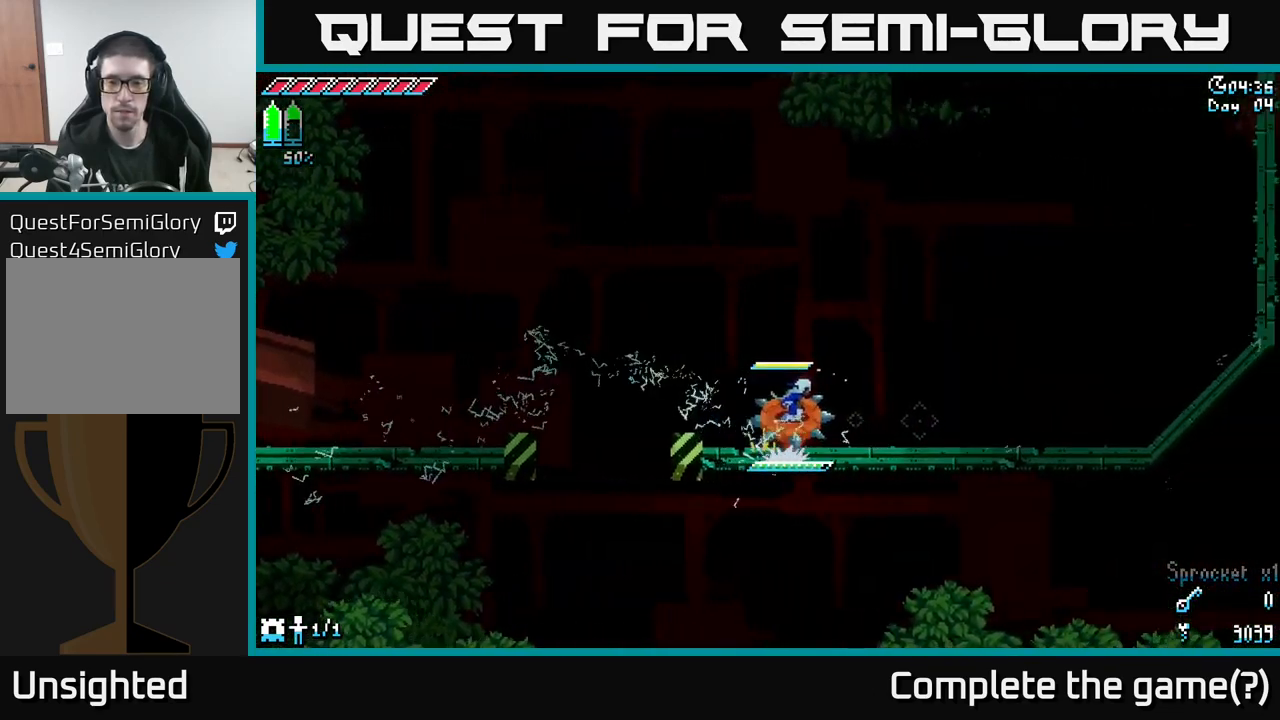
{"buttons": ["X"], "left_stick": "right", "right_stick": "center", "events": [[84, "X", "down"]]}
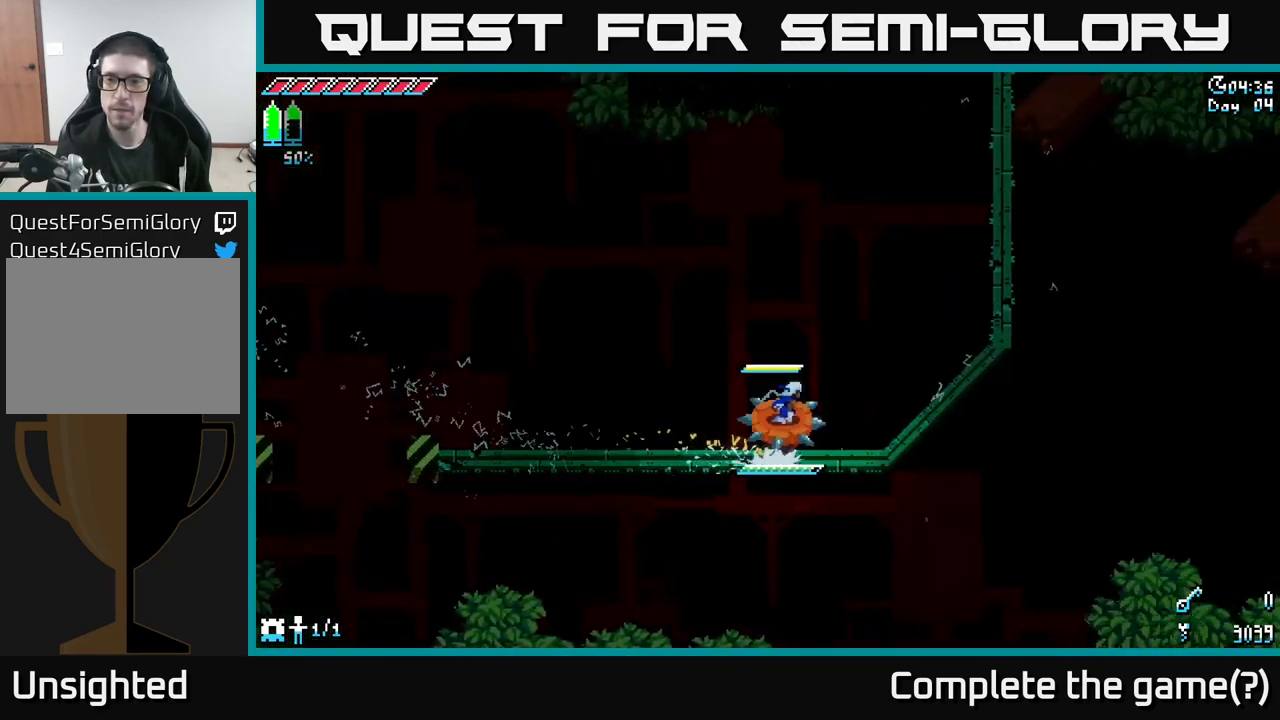
{"buttons": ["X"], "left_stick": "up-right", "right_stick": "center", "events": [[317, "left_stick", "up-right"]]}
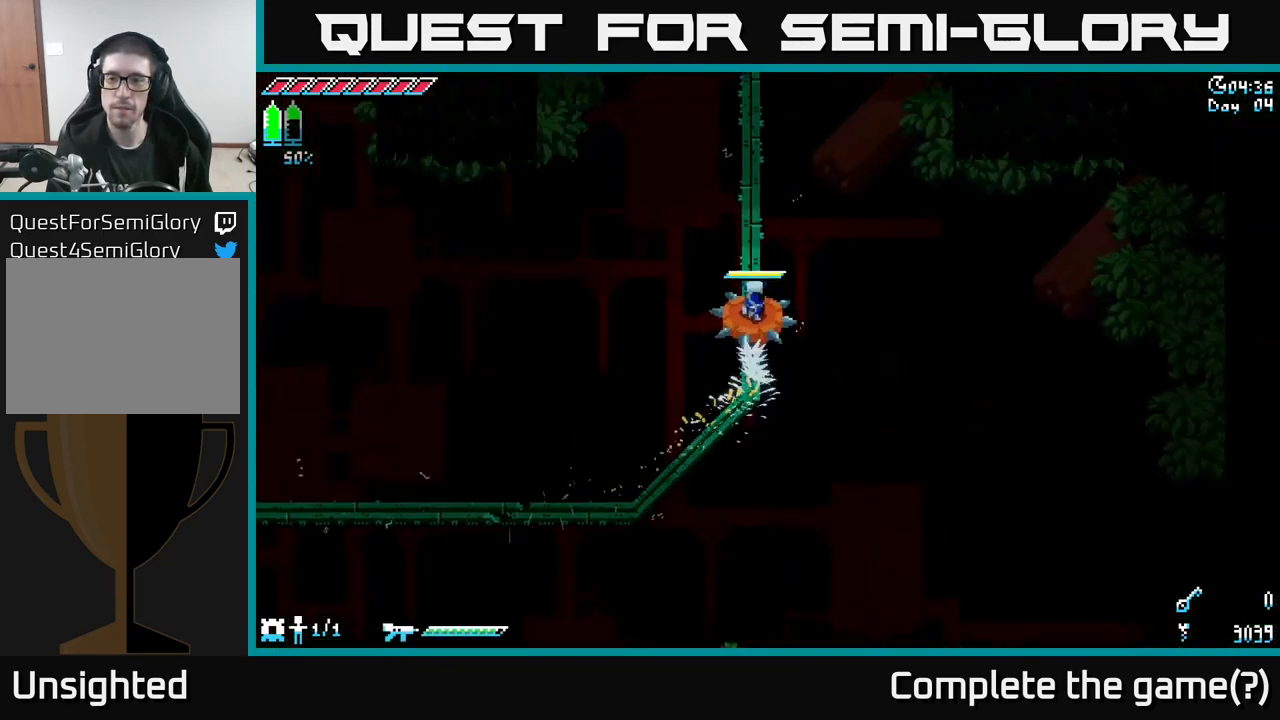
{"buttons": [], "left_stick": "center", "right_stick": "center", "events": [[17, "X", "up"], [17, "left_stick", "center"], [134, "SELECT", "down"], [334, "SELECT", "up"]]}
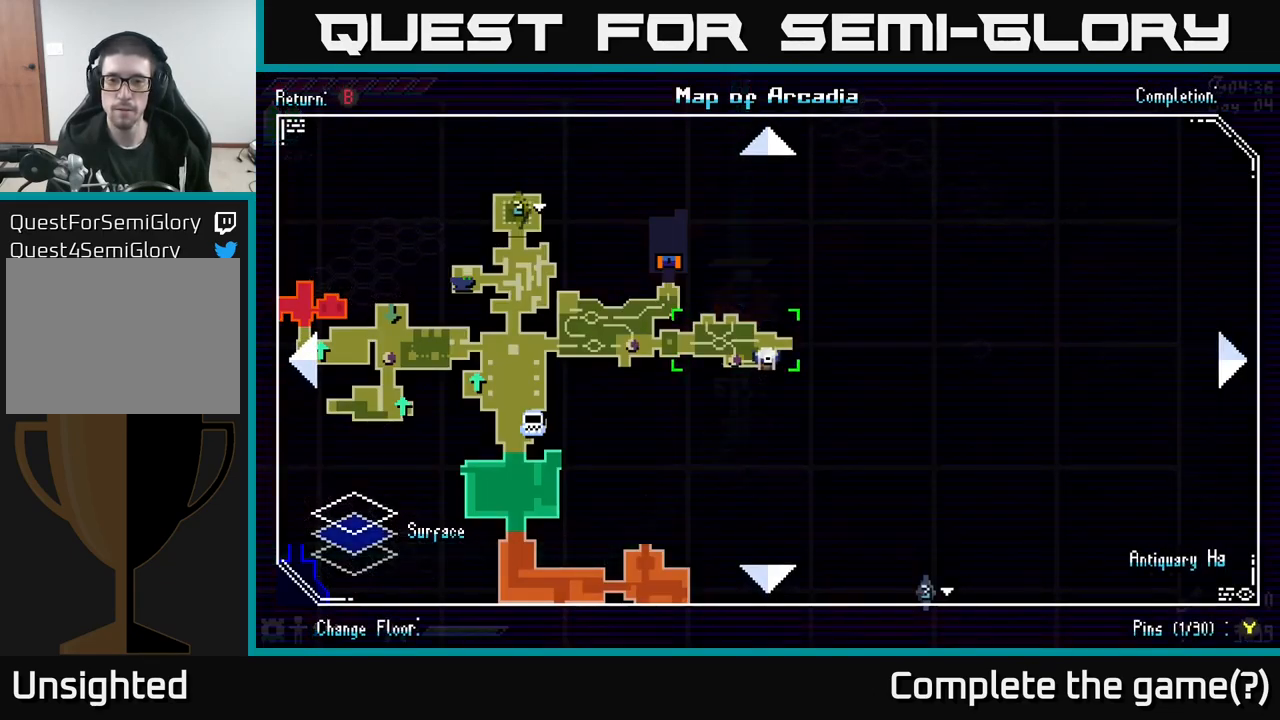
{"buttons": ["SELECT"], "left_stick": "center", "right_stick": "center", "events": [[450, "SELECT", "down"]]}
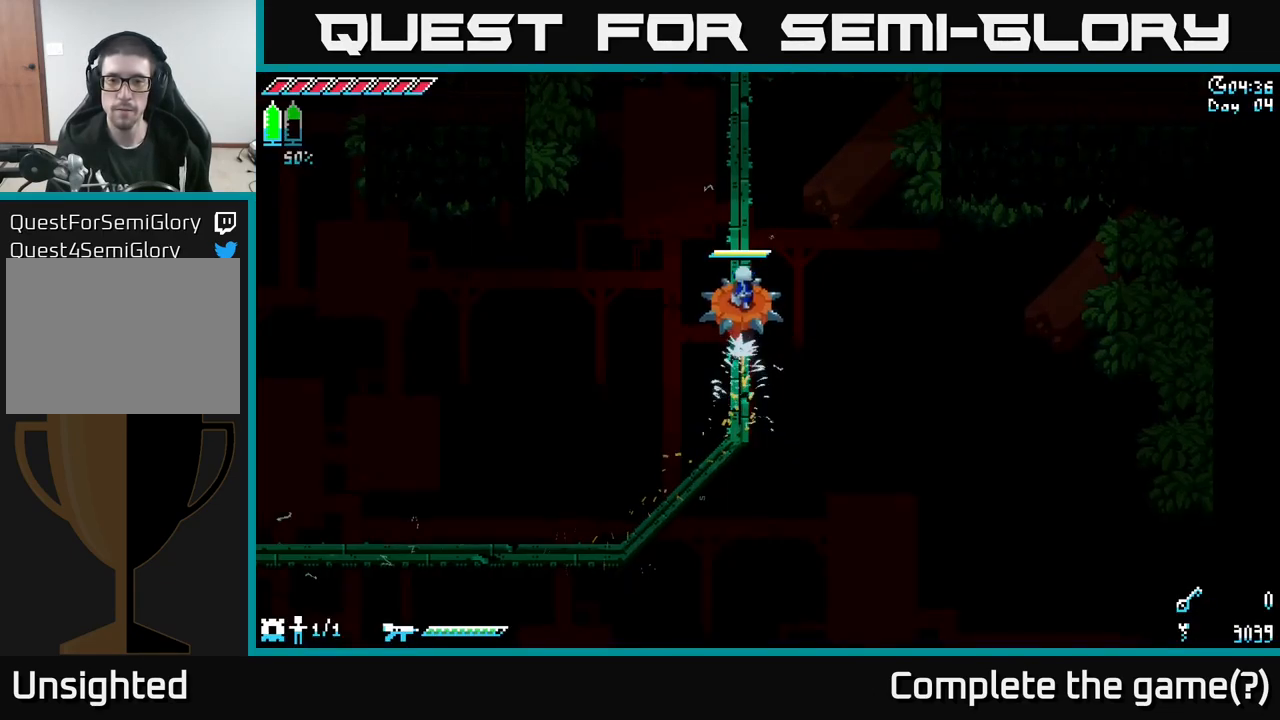
{"buttons": ["X"], "left_stick": "up", "right_stick": "center", "events": [[50, "SELECT", "up"], [117, "X", "down"], [217, "left_stick", "up"]]}
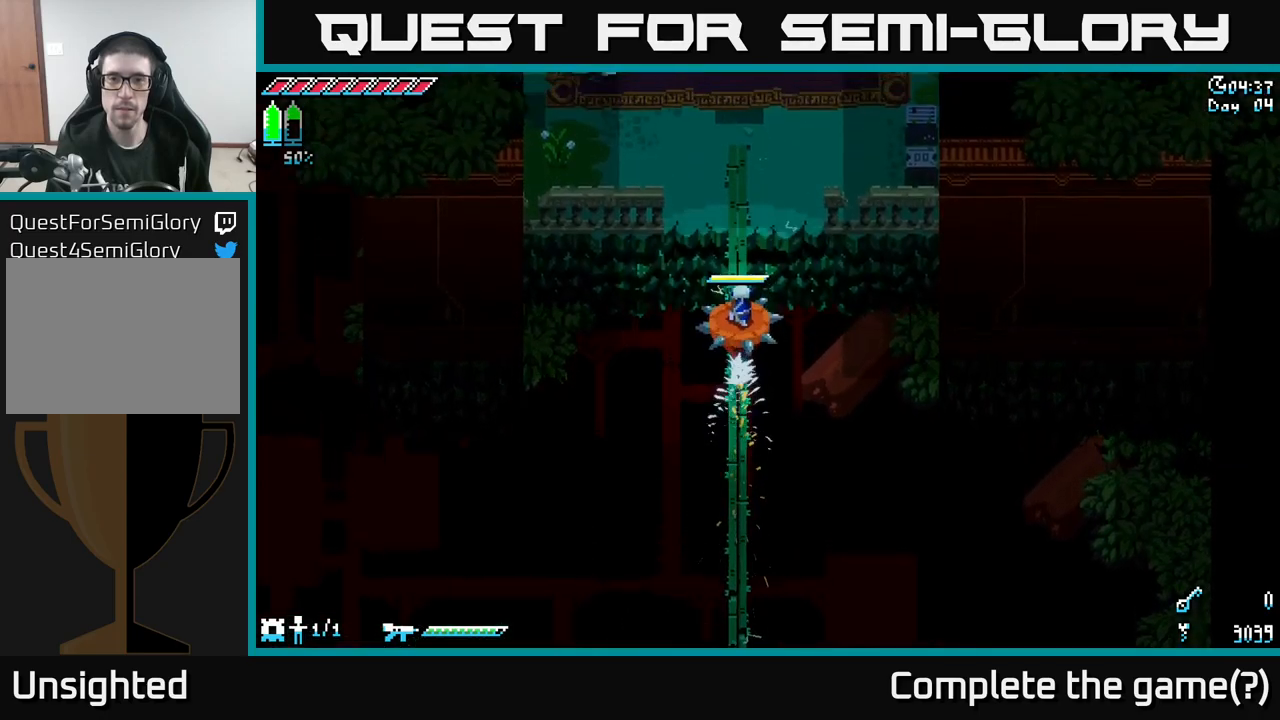
{"buttons": [], "left_stick": "up", "right_stick": "center", "events": [[417, "X", "up"]]}
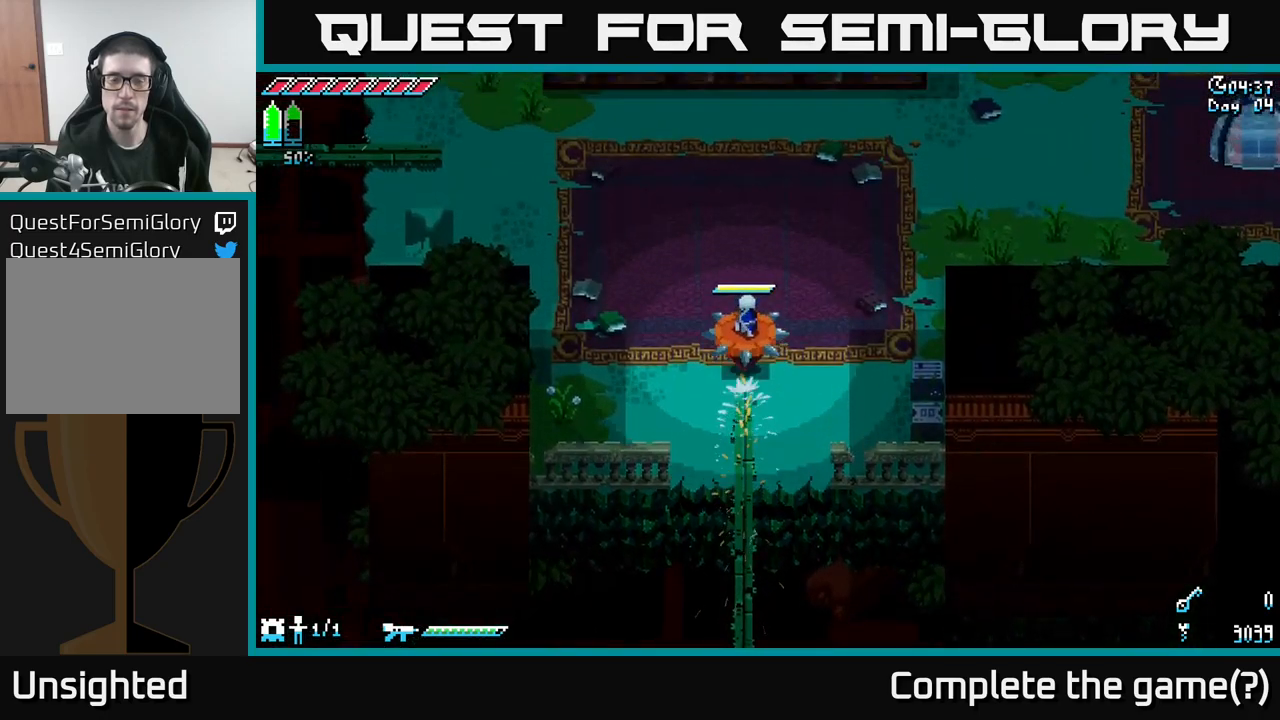
{"buttons": [], "left_stick": "left", "right_stick": "center", "events": [[50, "A", "down"], [200, "A", "up"], [283, "left_stick", "left"]]}
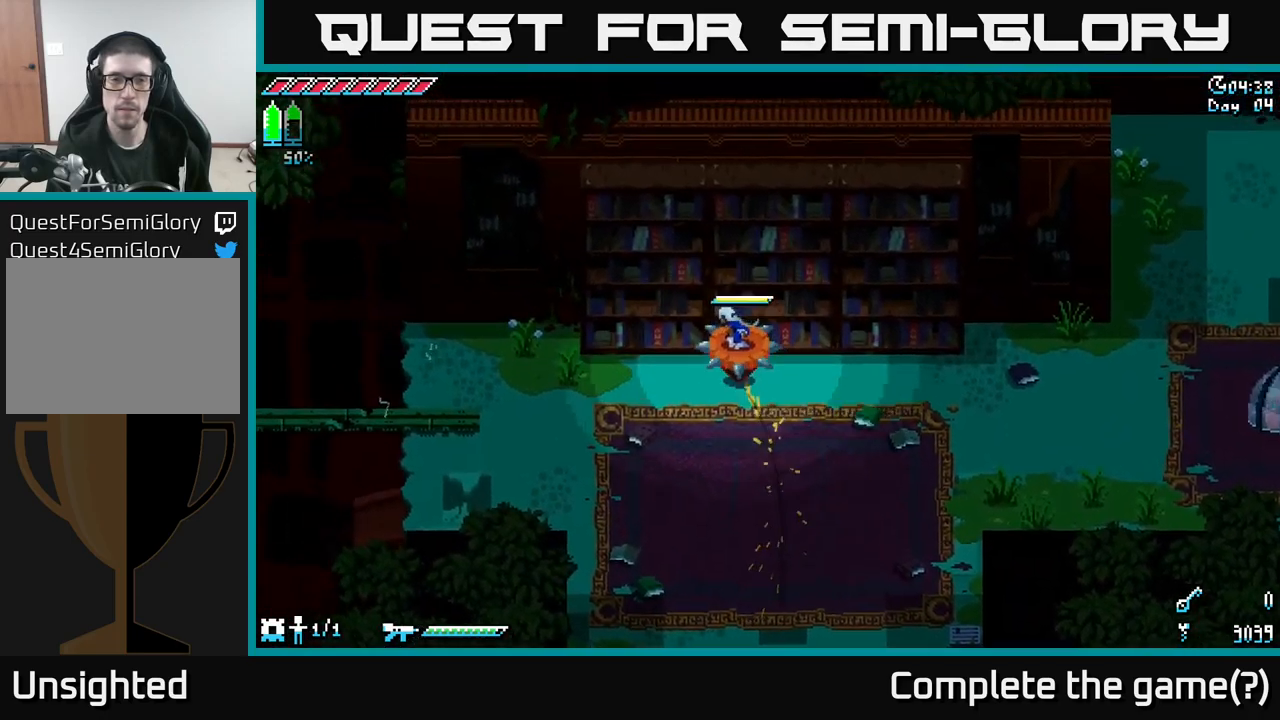
{"buttons": [], "left_stick": "right", "right_stick": "center", "events": [[83, "left_stick", "right"]]}
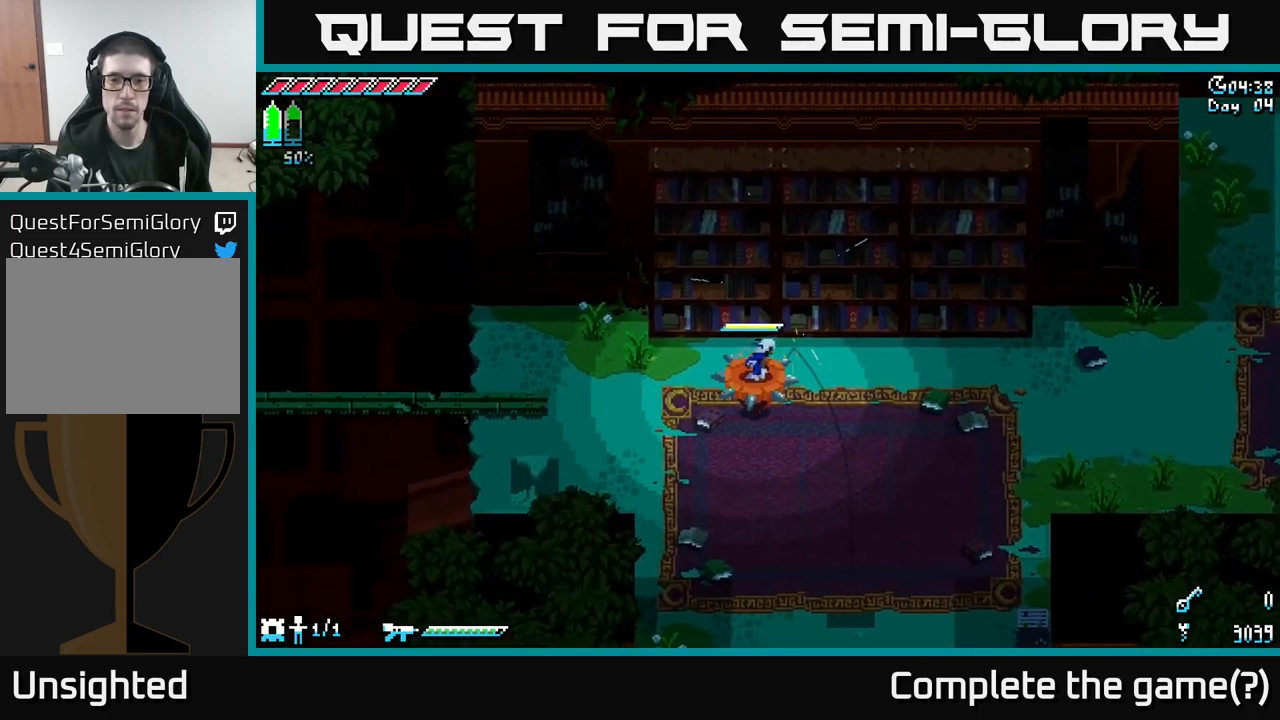
{"buttons": [], "left_stick": "right", "right_stick": "center", "events": [[283, "A", "down"], [417, "A", "up"]]}
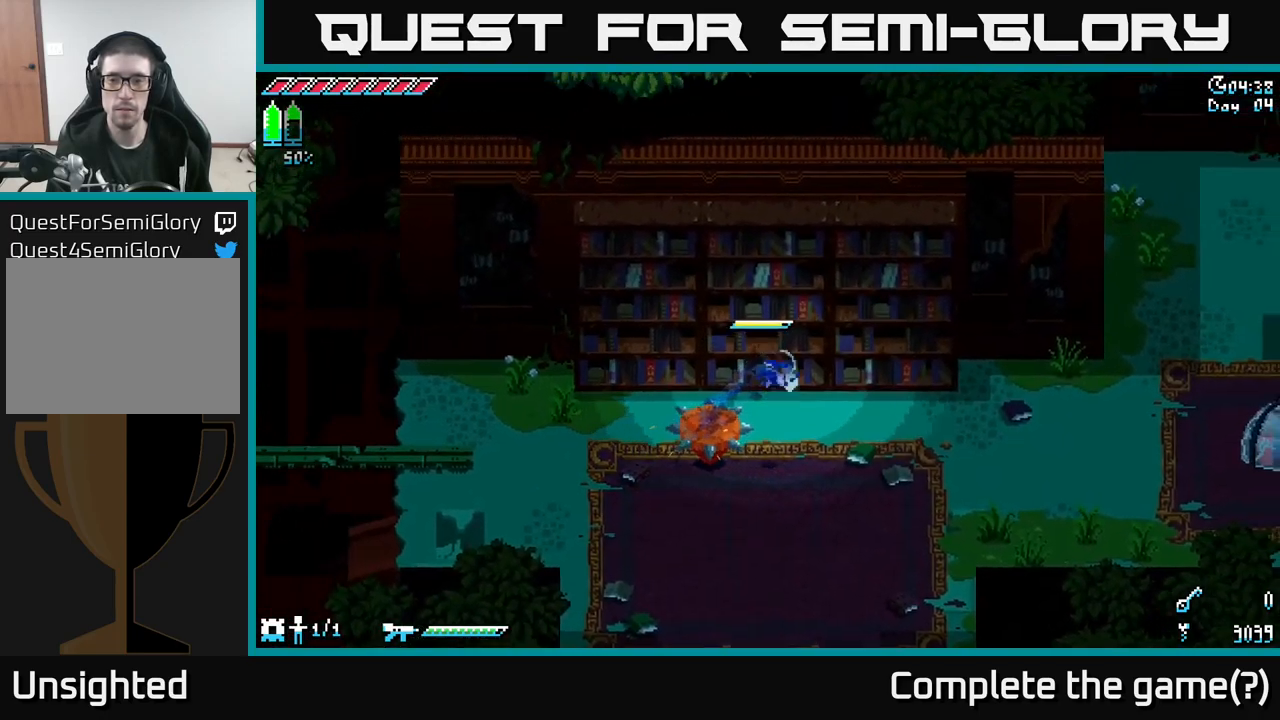
{"buttons": ["X"], "left_stick": "right", "right_stick": "center", "events": [[50, "X", "down"]]}
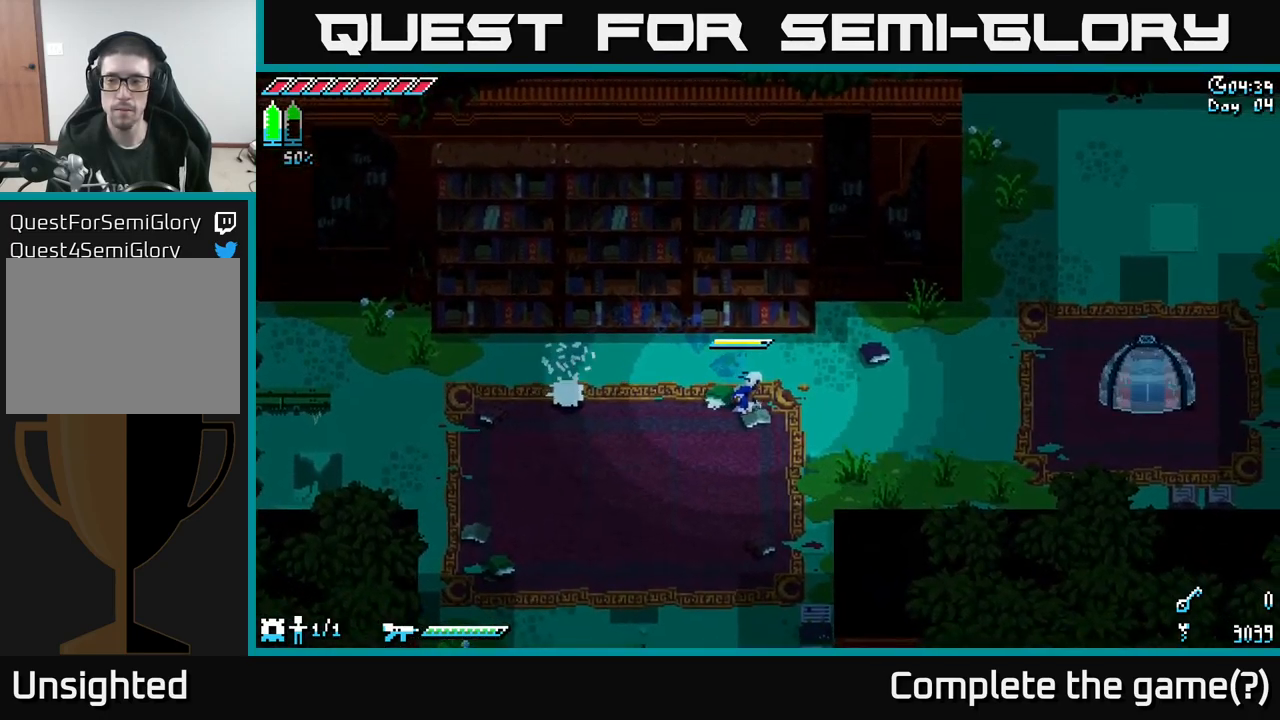
{"buttons": ["X"], "left_stick": "right", "right_stick": "center", "events": []}
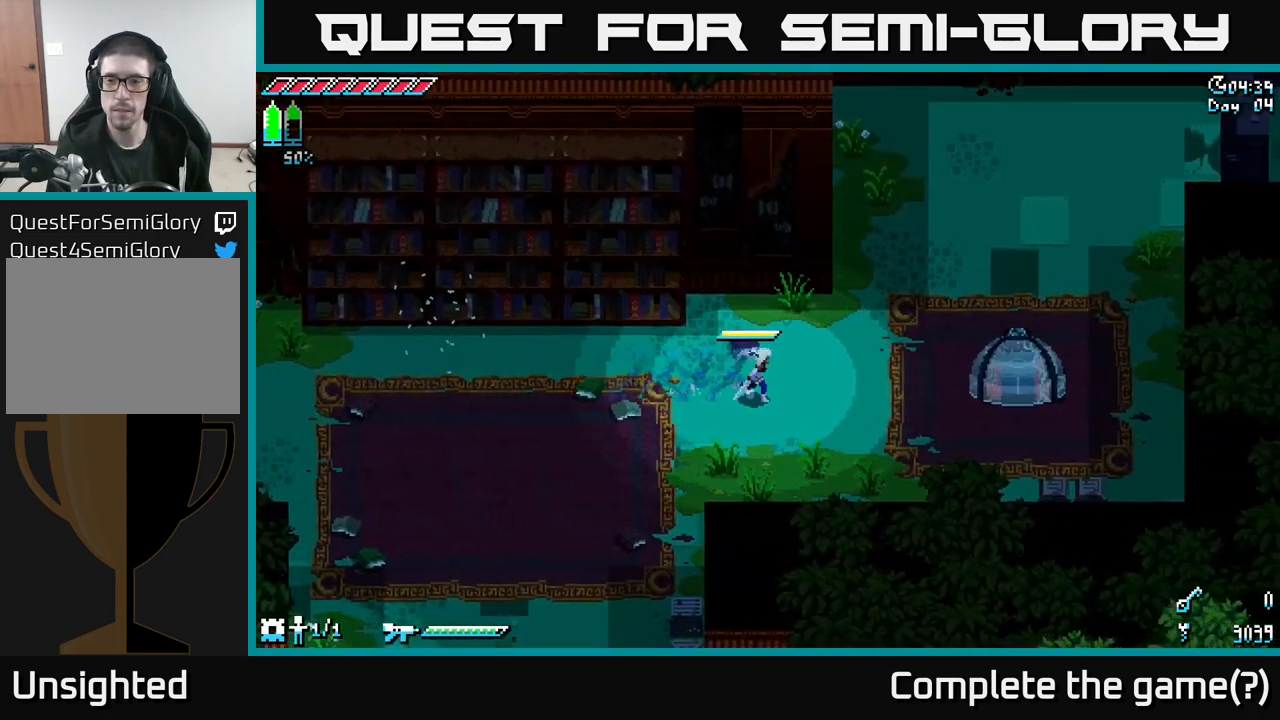
{"buttons": ["X"], "left_stick": "right", "right_stick": "center", "events": []}
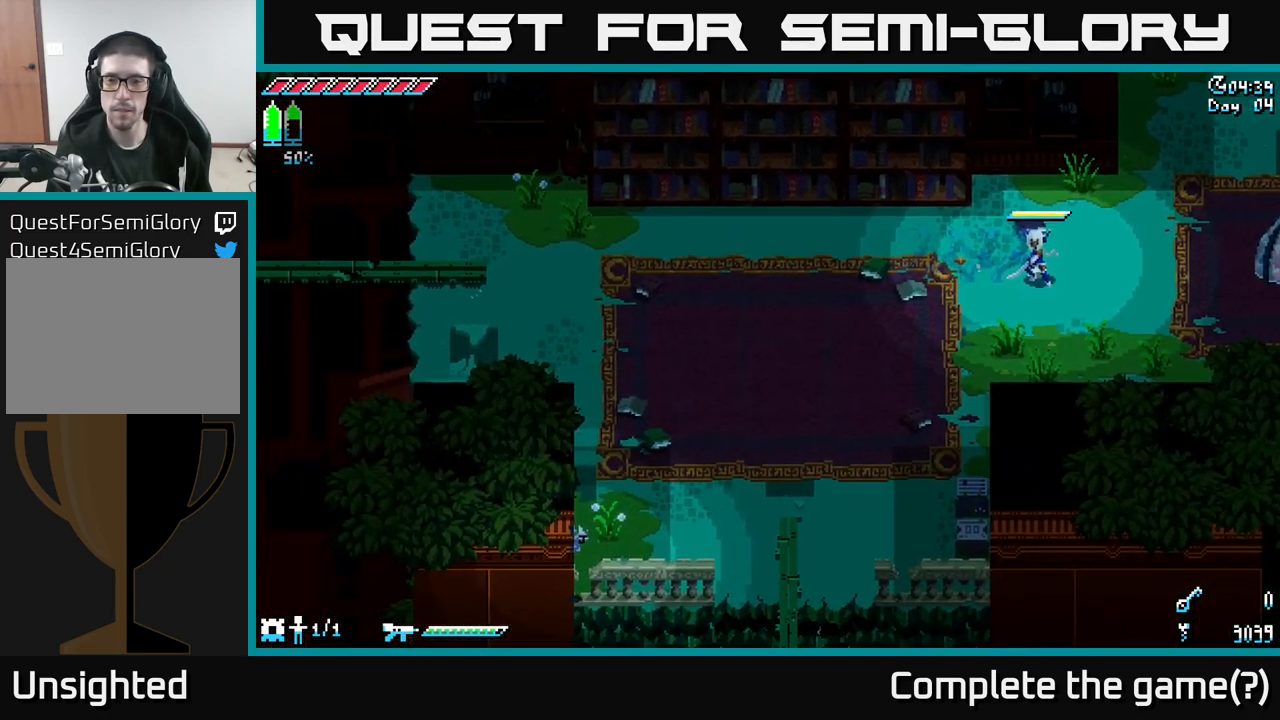
{"buttons": [], "left_stick": "center", "right_stick": "center", "events": [[17, "X", "up"], [33, "X", "down"], [33, "left_stick", "center"], [67, "X", "up"]]}
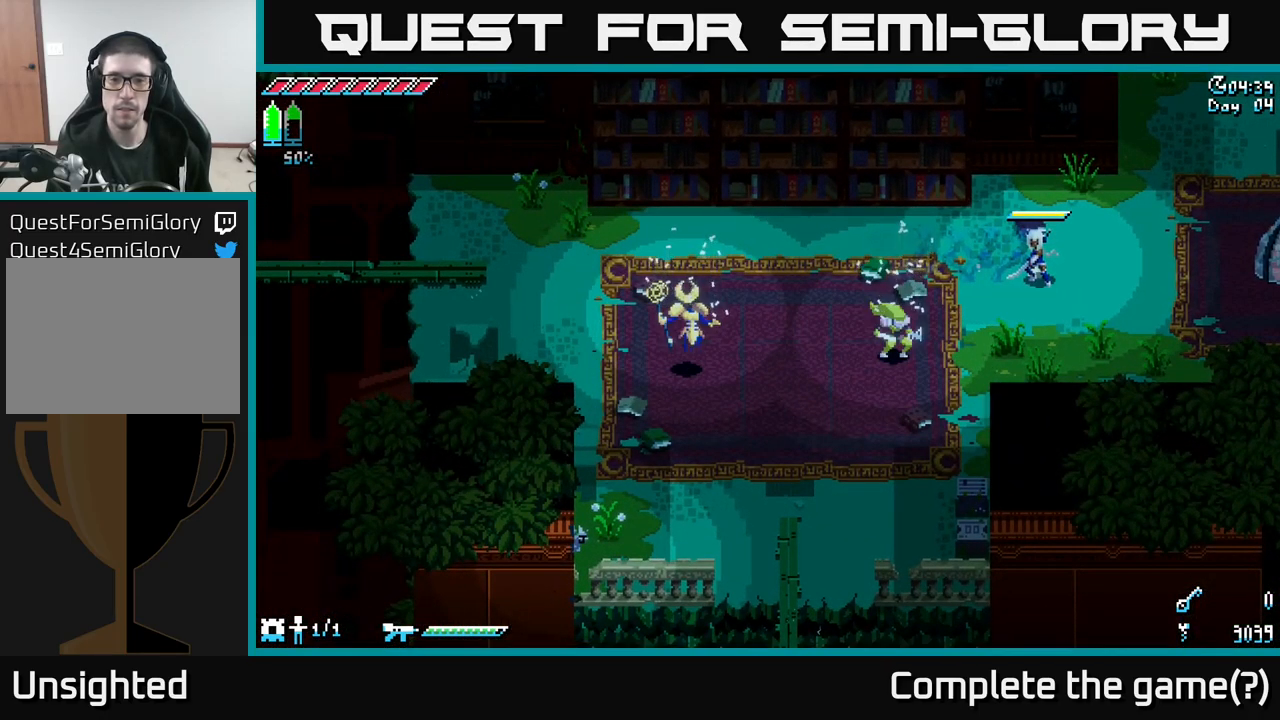
{"buttons": [], "left_stick": "down-left", "right_stick": "center", "events": [[217, "left_stick", "down-left"]]}
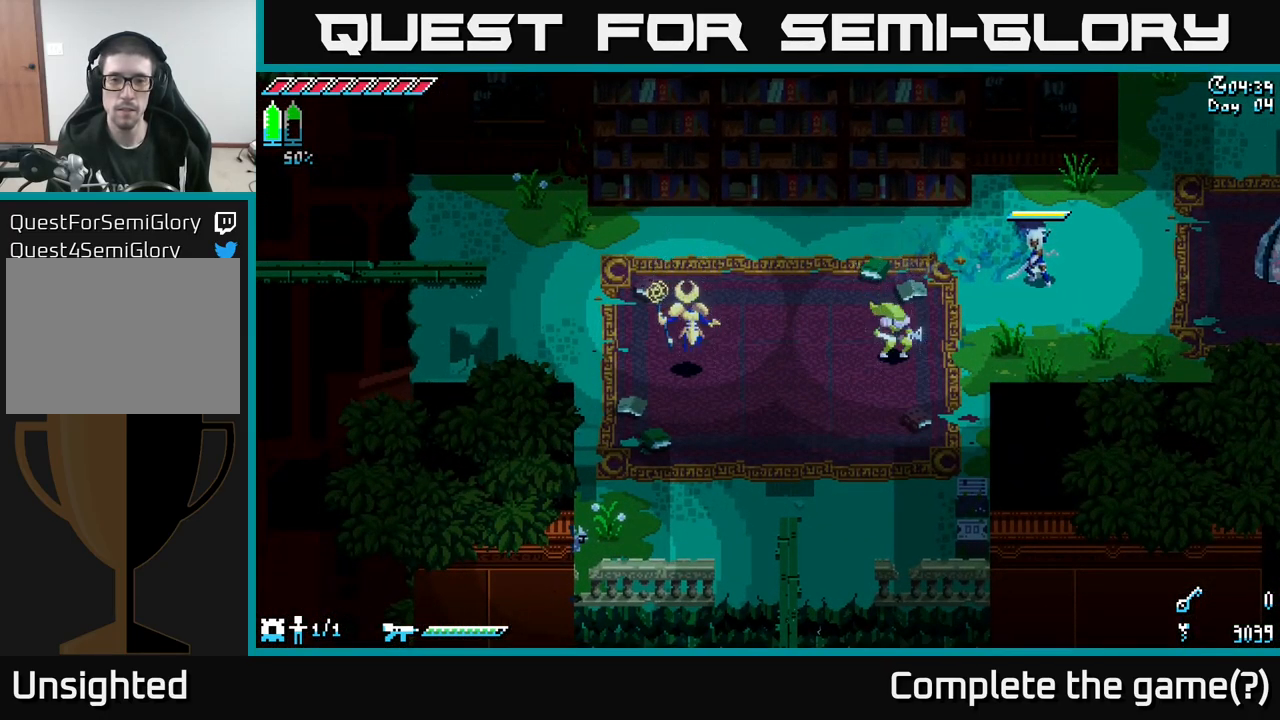
{"buttons": [], "left_stick": "center", "right_stick": "center", "events": [[166, "left_stick", "center"]]}
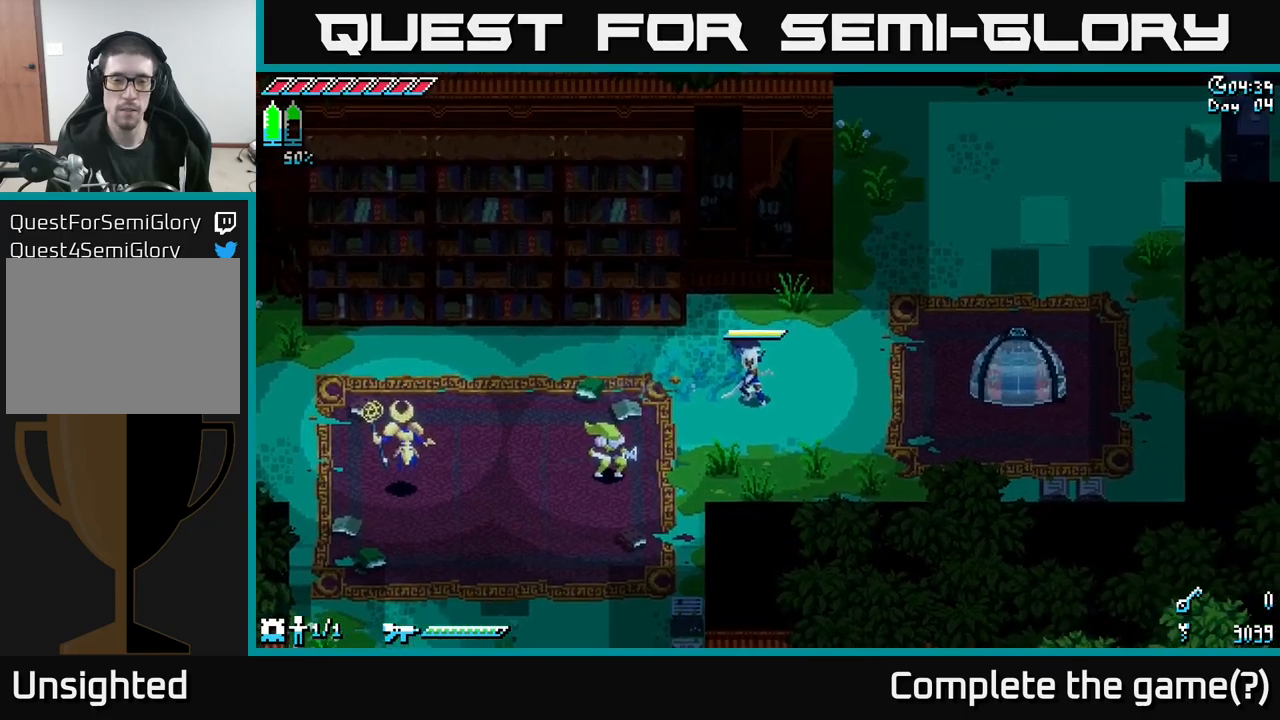
{"buttons": [], "left_stick": "center", "right_stick": "center", "events": [[117, "left_stick", "down-left"], [333, "left_stick", "center"]]}
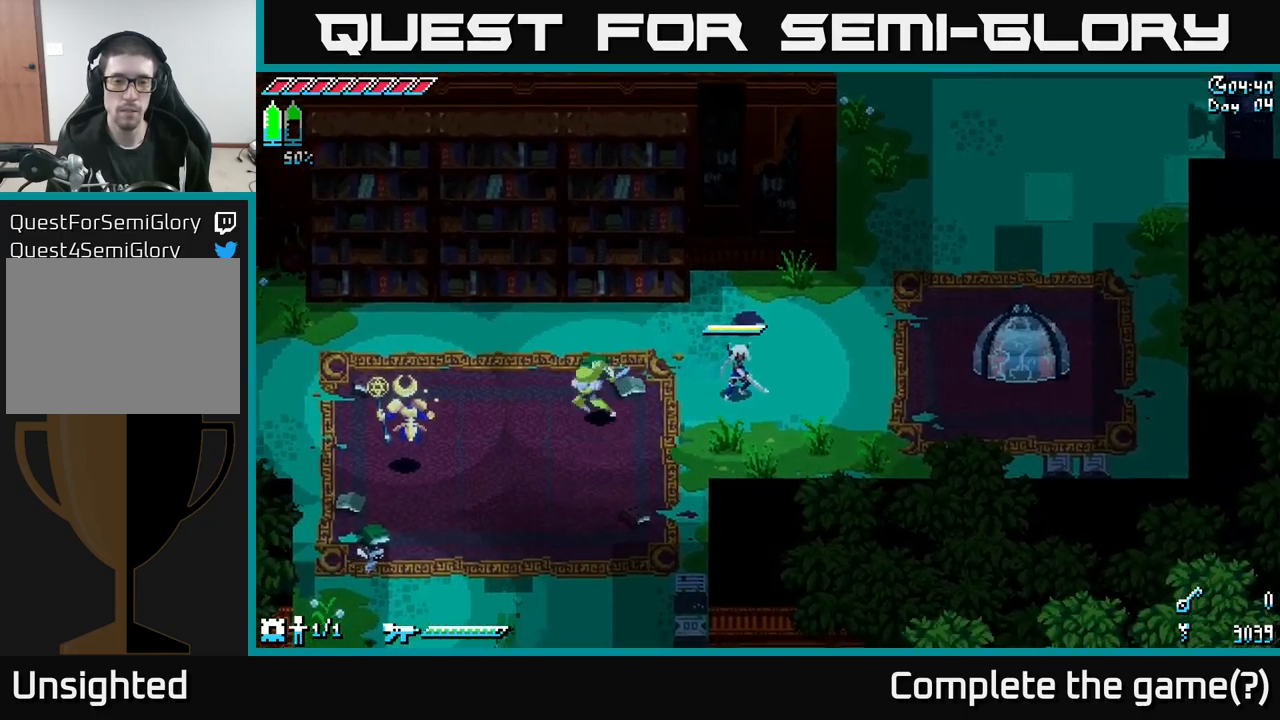
{"buttons": [], "left_stick": "center", "right_stick": "center", "events": []}
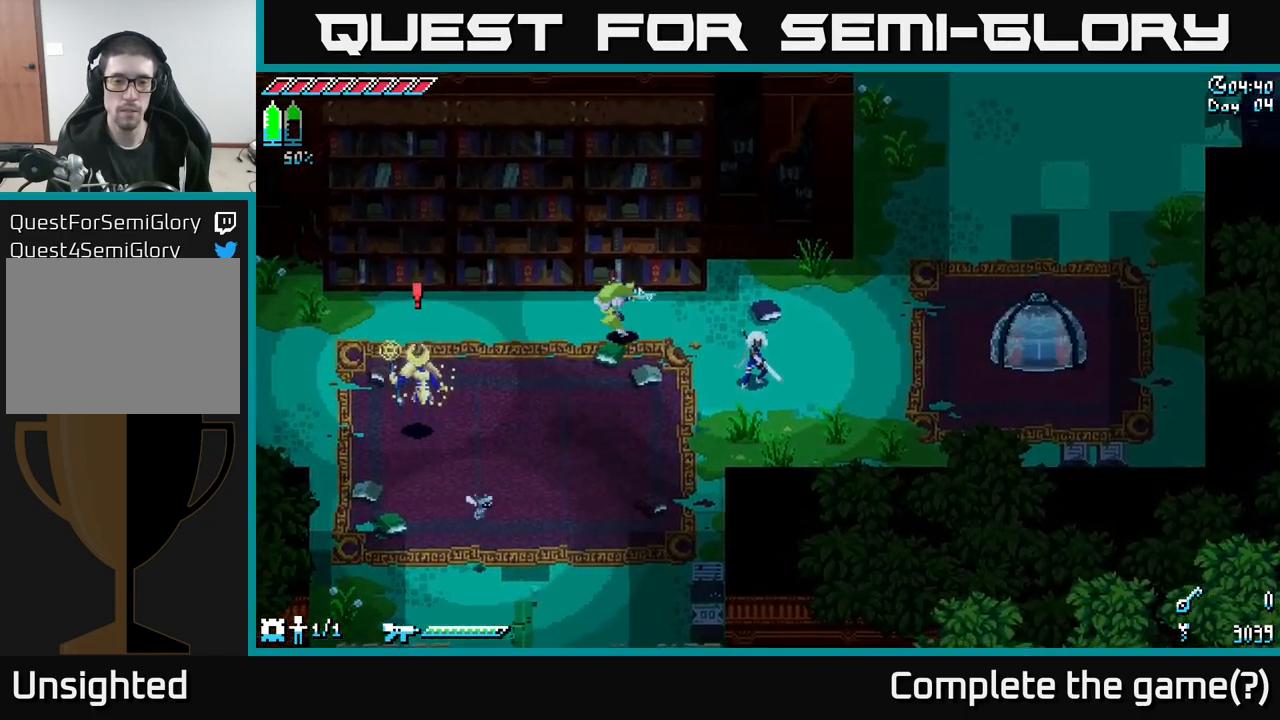
{"buttons": [], "left_stick": "center", "right_stick": "center", "events": []}
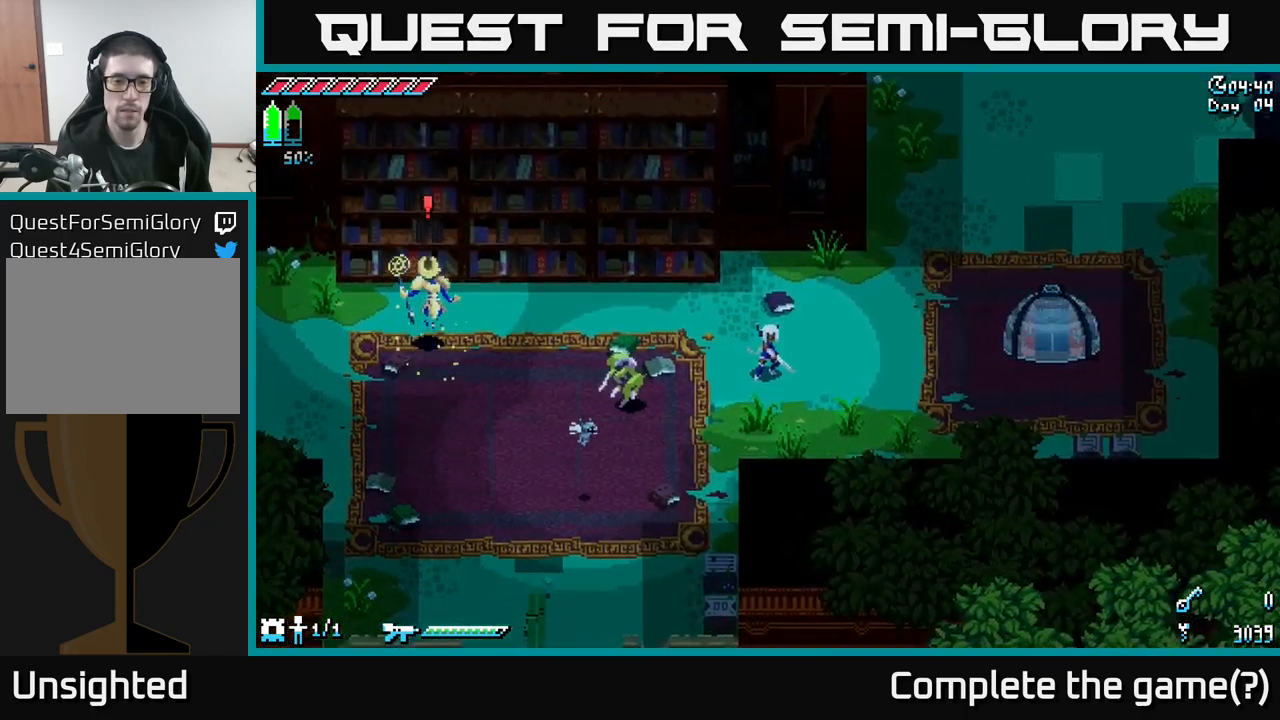
{"buttons": ["B"], "left_stick": "left", "right_stick": "center", "events": [[417, "B", "down"], [417, "left_stick", "left"]]}
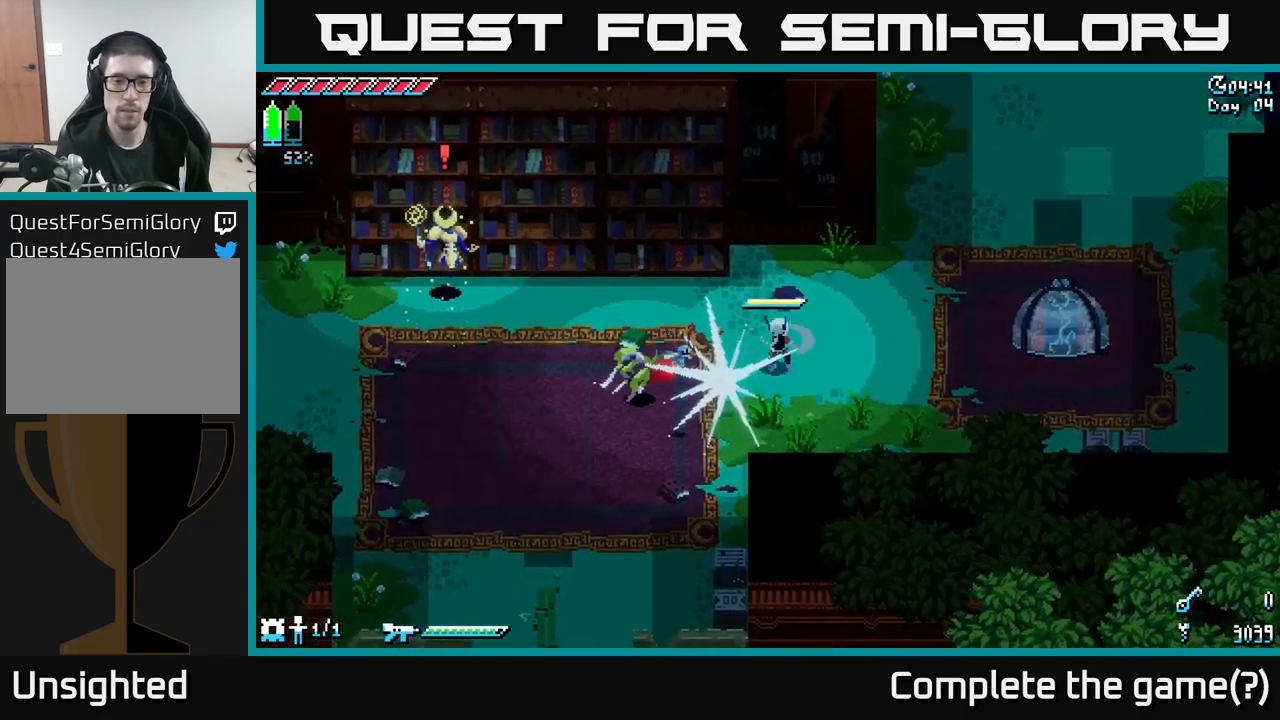
{"buttons": ["X"], "left_stick": "left", "right_stick": "center", "events": [[50, "B", "up"], [267, "X", "down"]]}
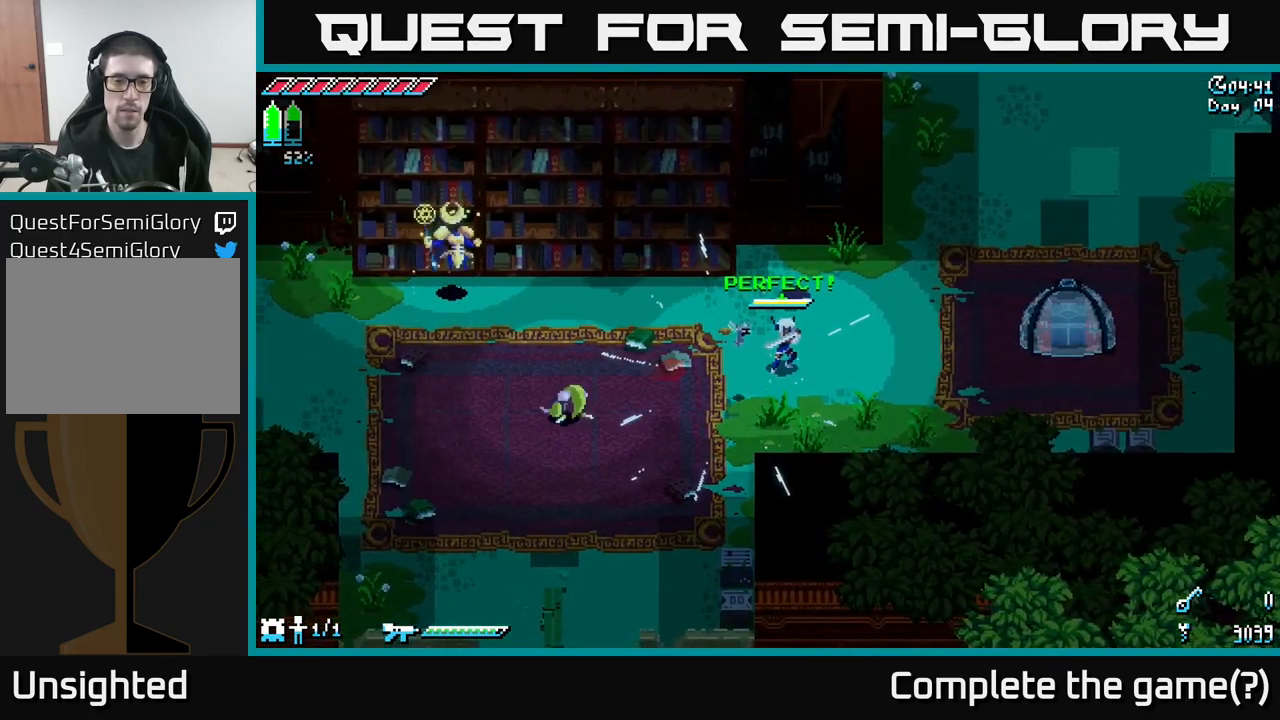
{"buttons": ["A", "X"], "left_stick": "down-left", "right_stick": "center", "events": [[333, "left_stick", "down-left"], [400, "A", "down"]]}
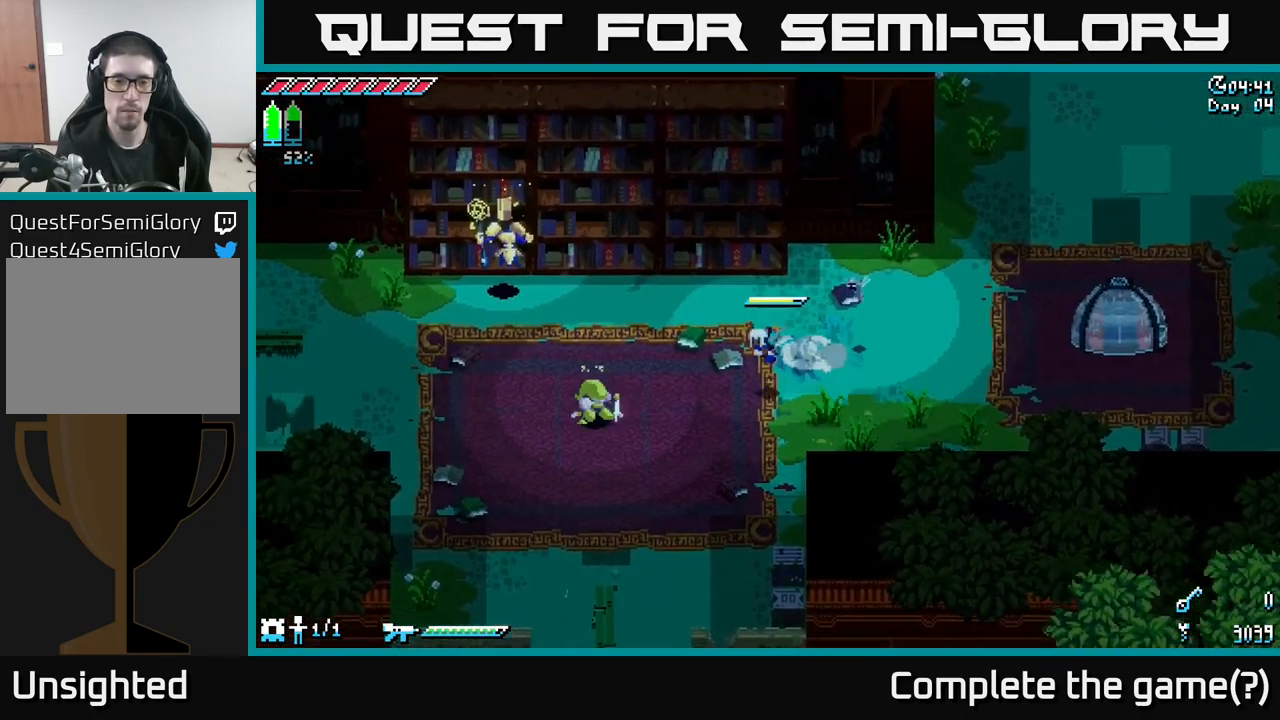
{"buttons": [], "left_stick": "up-left", "right_stick": "center", "events": [[50, "A", "up"], [100, "R2", "down"], [167, "left_stick", "left"], [217, "R2", "up"], [367, "X", "up"], [500, "left_stick", "up-left"]]}
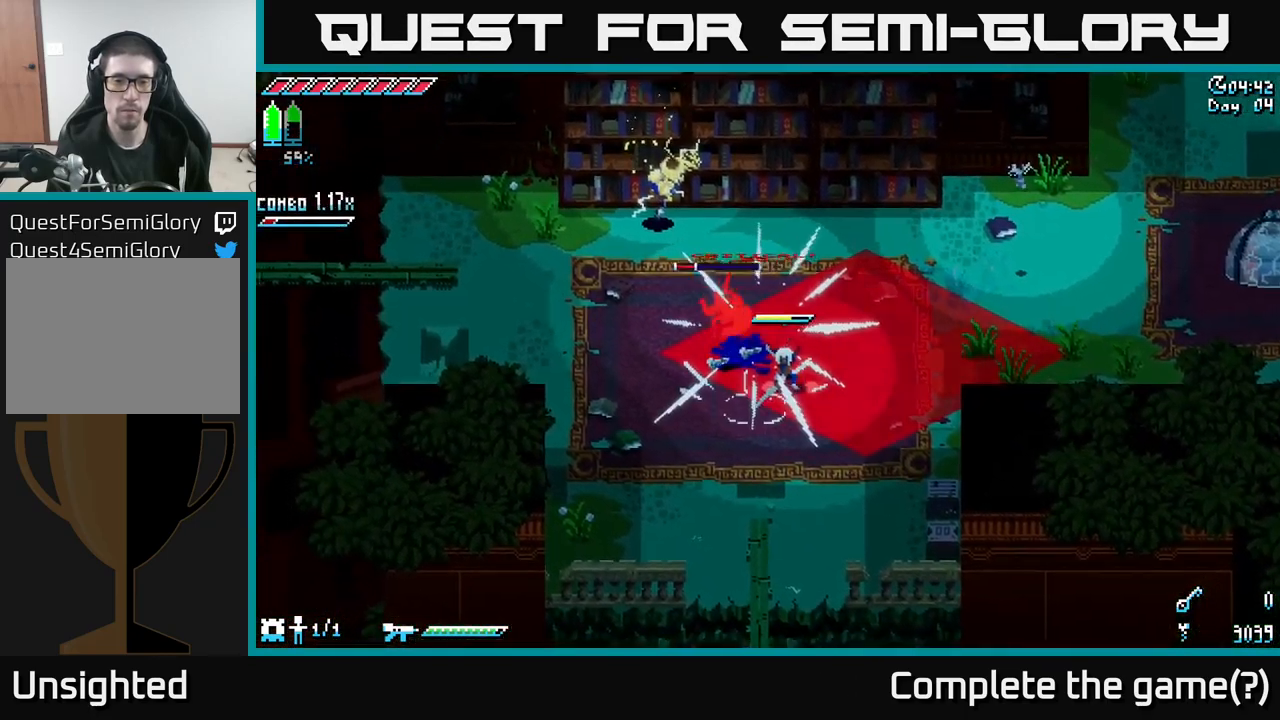
{"buttons": [], "left_stick": "up-left", "right_stick": "center", "events": [[117, "R2", "down"], [167, "left_stick", "left"], [217, "R2", "up"], [300, "left_stick", "up-left"], [350, "R2", "down"], [483, "R2", "up"]]}
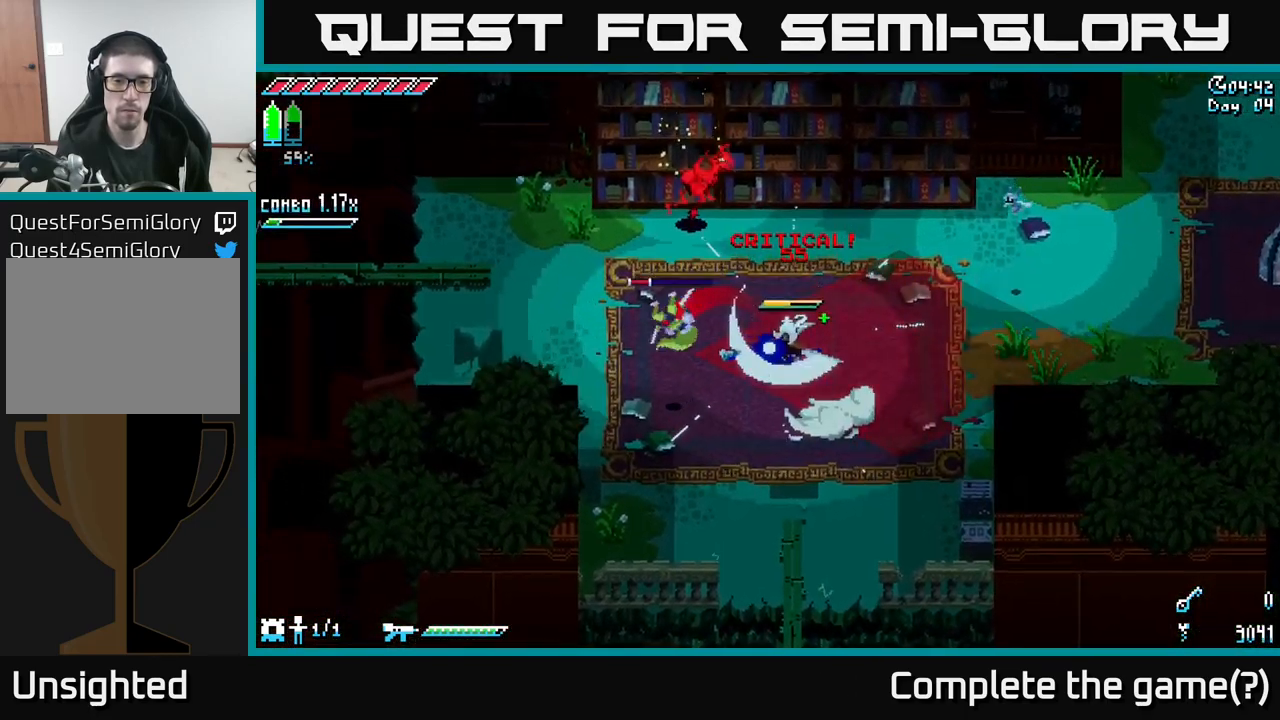
{"buttons": ["X"], "left_stick": "left", "right_stick": "center", "events": [[33, "left_stick", "left"], [50, "X", "down"], [167, "A", "down"], [233, "R2", "down"], [250, "R2", "up"], [350, "A", "up"]]}
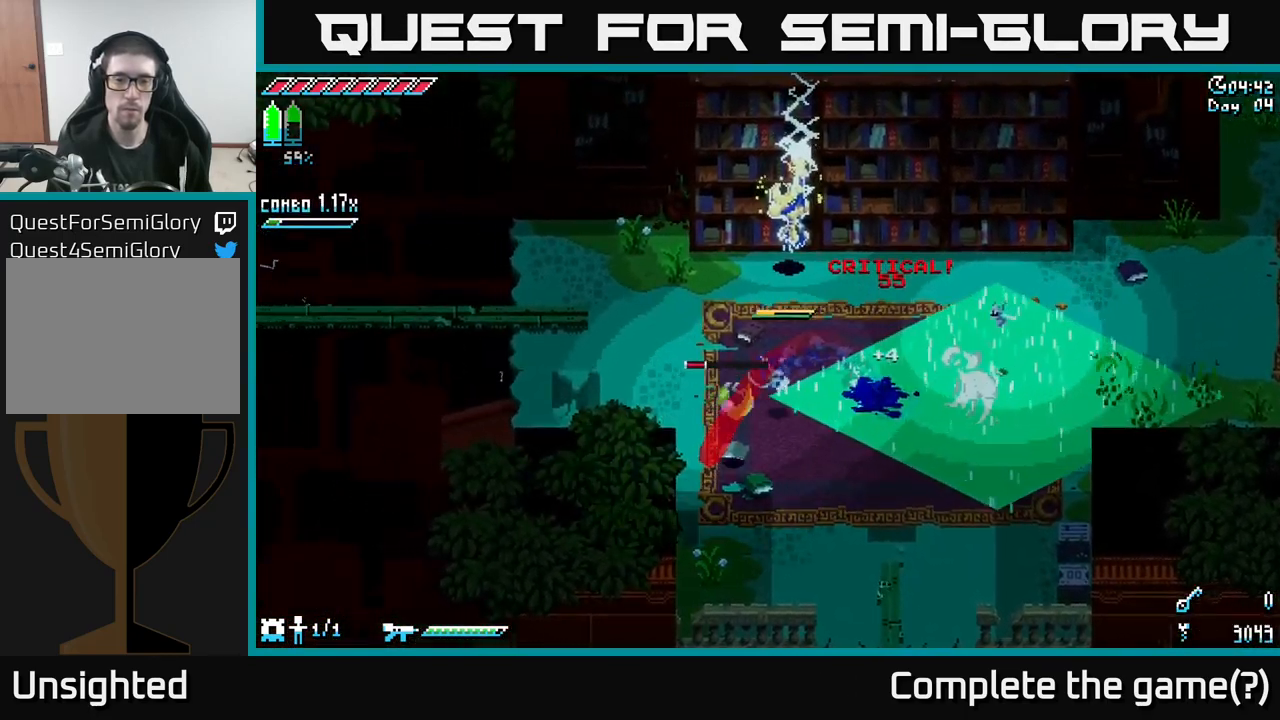
{"buttons": [], "left_stick": "down-right", "right_stick": "center", "events": [[50, "X", "up"], [67, "left_stick", "down-left"], [100, "R2", "down"], [234, "R2", "up"], [434, "left_stick", "down-right"]]}
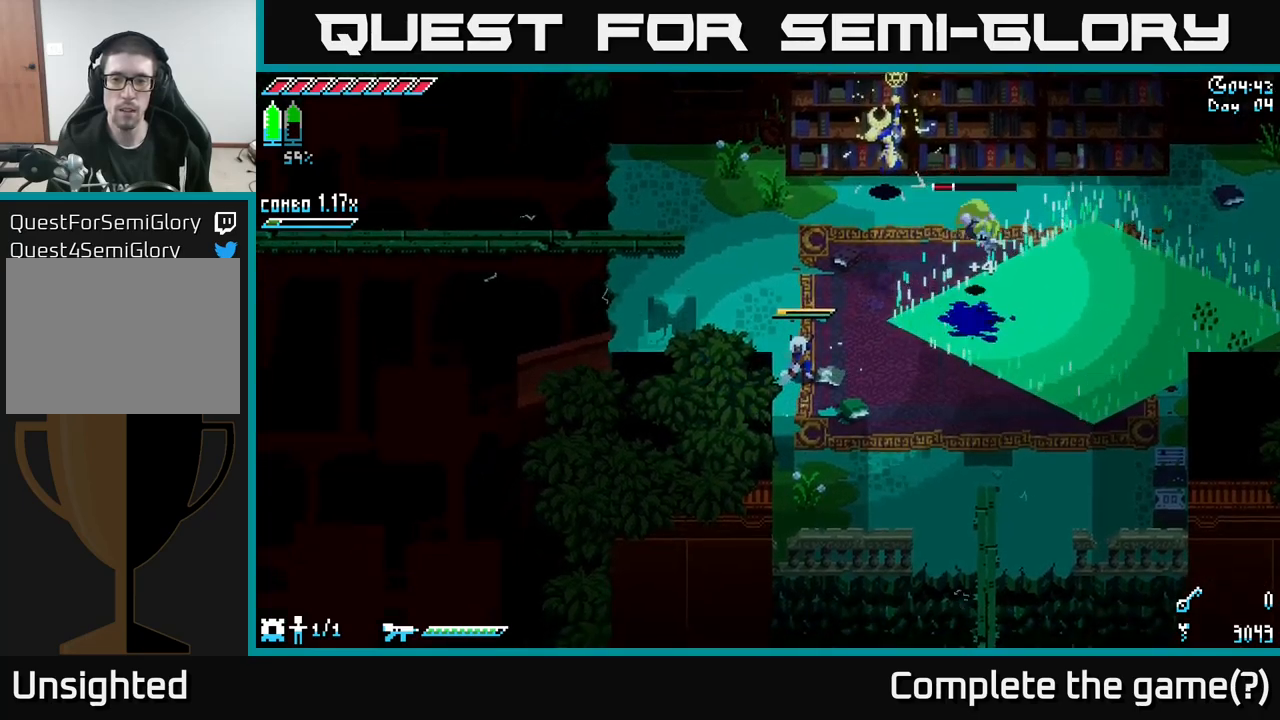
{"buttons": [], "left_stick": "center", "right_stick": "center", "events": [[17, "left_stick", "up-right"], [167, "left_stick", "up"], [317, "left_stick", "up-left"], [450, "left_stick", "center"]]}
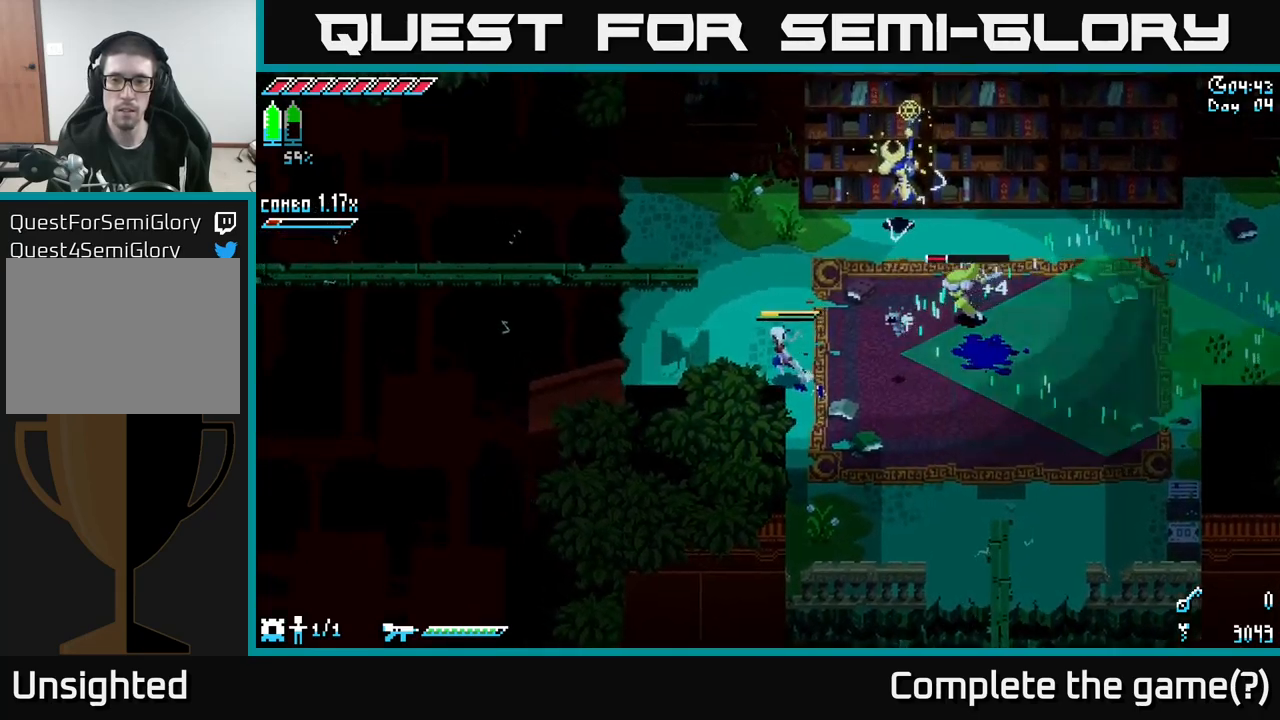
{"buttons": [], "left_stick": "center", "right_stick": "center", "events": [[267, "left_stick", "right"], [384, "left_stick", "center"]]}